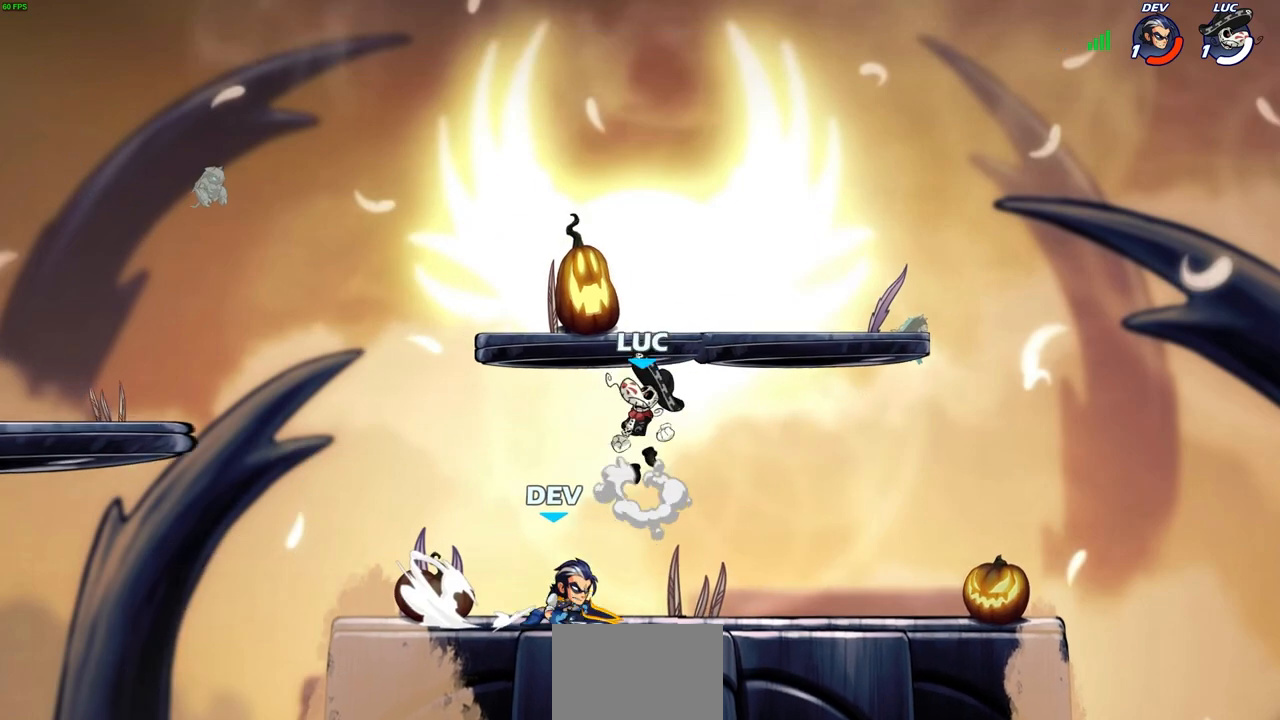
Gameplay with a controller (PlayStation layout); each line is a JSON object with the inputs held at the frame after it. "events" lists button and stick changes between this image and that frame as [ms after this image, input, new state], when the widget could be followed in between. Not read: right_stick.
{"buttons": [], "left_stick": "down-right", "events": [[50, "CROSS", "up"], [50, "left_stick", "up-right"], [117, "CROSS", "down"], [250, "CROSS", "up"], [283, "left_stick", "up-left"], [400, "left_stick", "down-left"], [500, "left_stick", "down-right"]]}
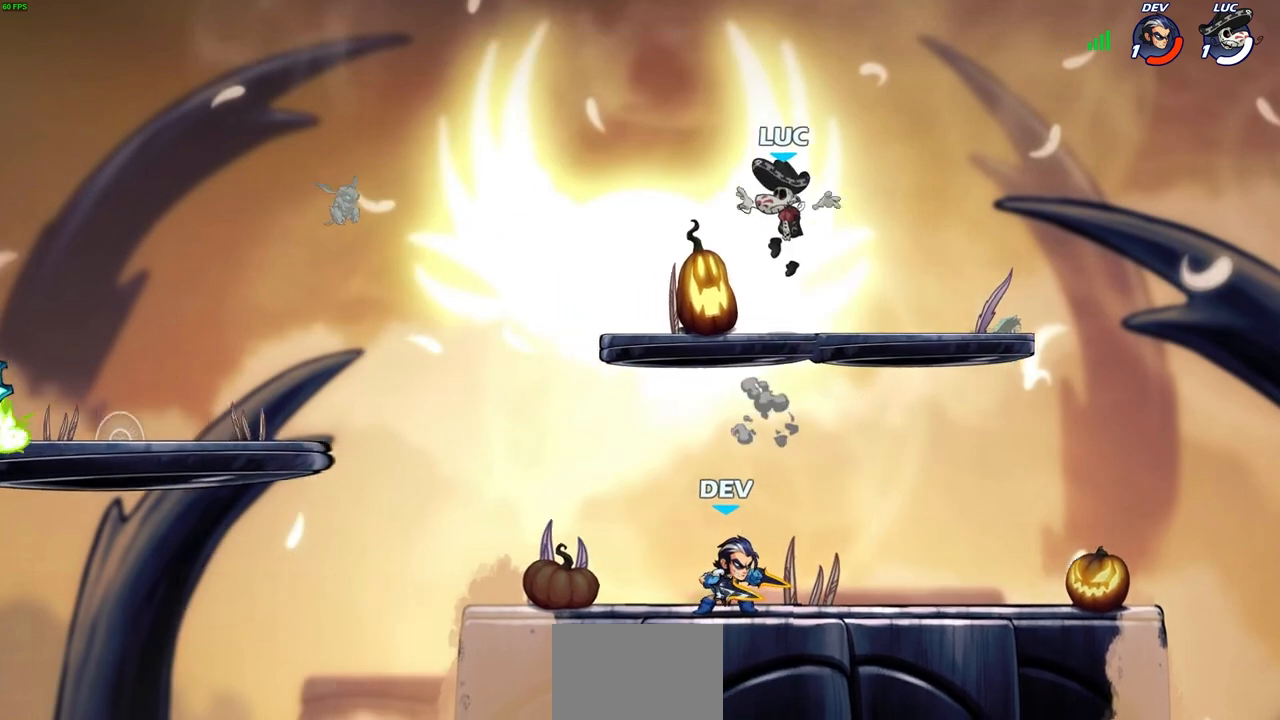
{"buttons": [], "left_stick": "up-left", "events": [[83, "left_stick", "right"], [367, "left_stick", "up-left"]]}
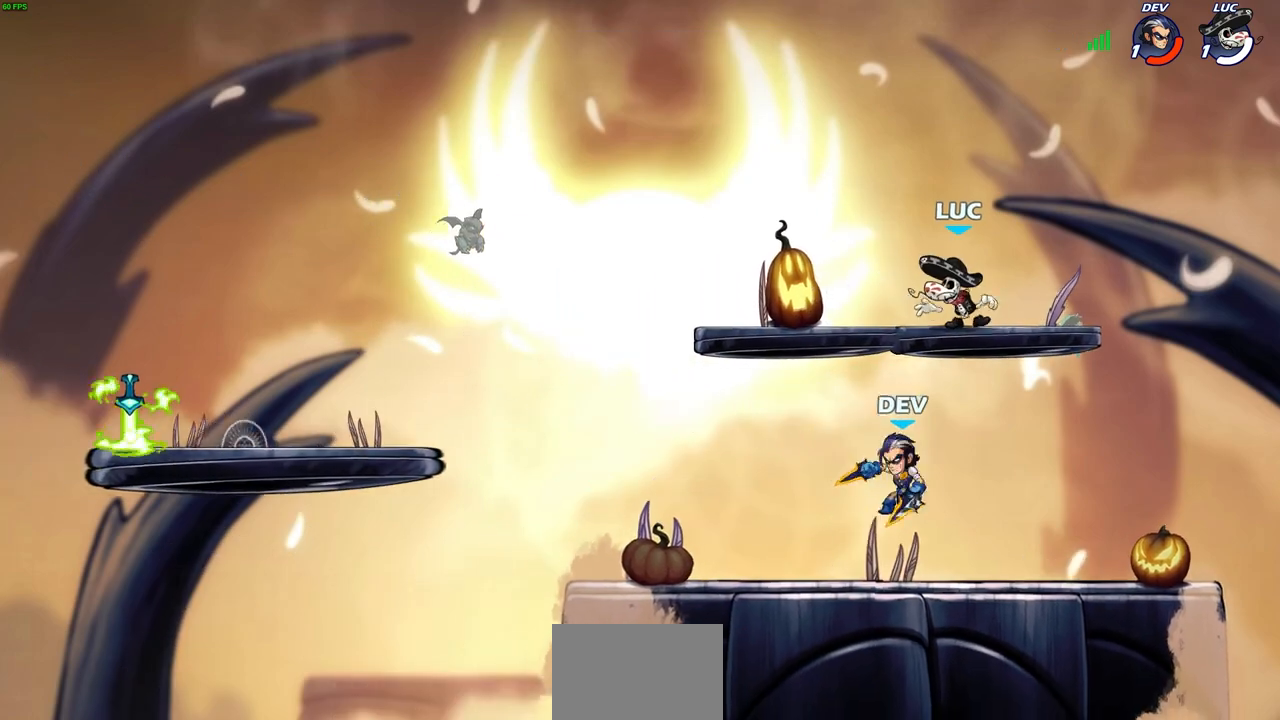
{"buttons": [], "left_stick": "up-left", "events": [[183, "R2", "down"], [383, "R2", "up"]]}
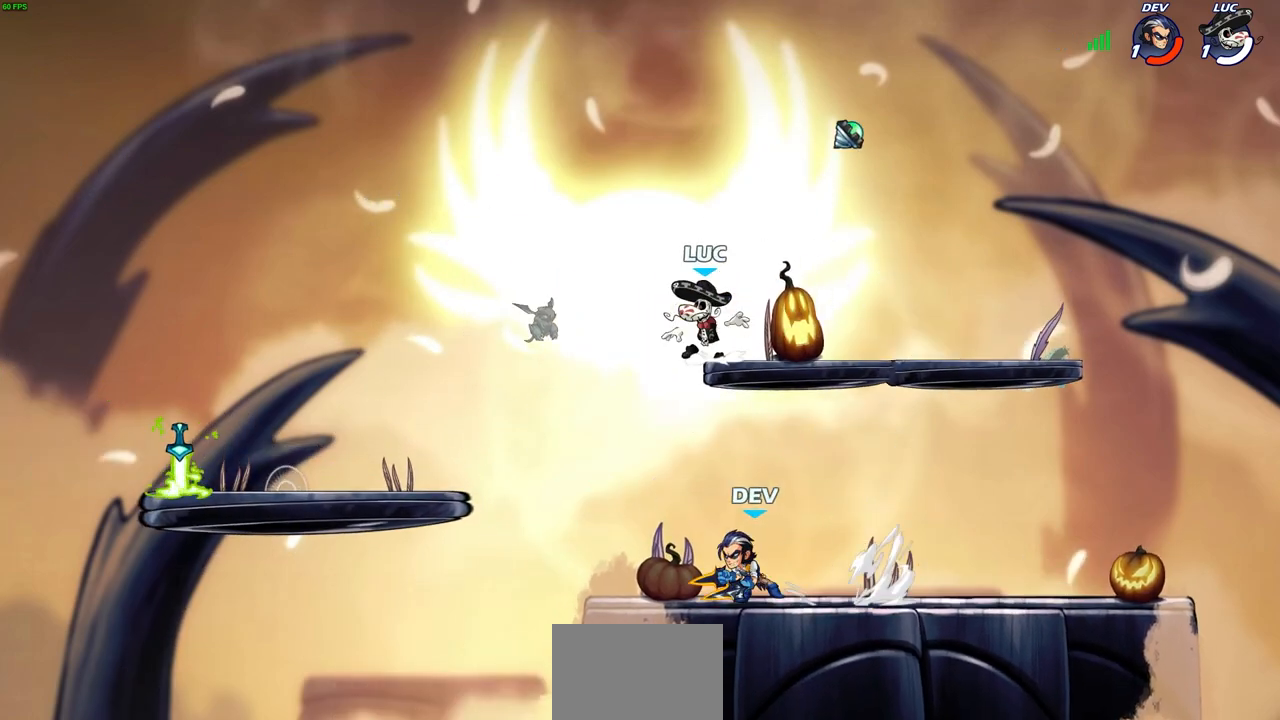
{"buttons": [], "left_stick": "right", "events": [[17, "CROSS", "down"], [133, "left_stick", "up-right"], [200, "CROSS", "up"], [250, "left_stick", "right"], [283, "CROSS", "down"], [433, "CROSS", "up"]]}
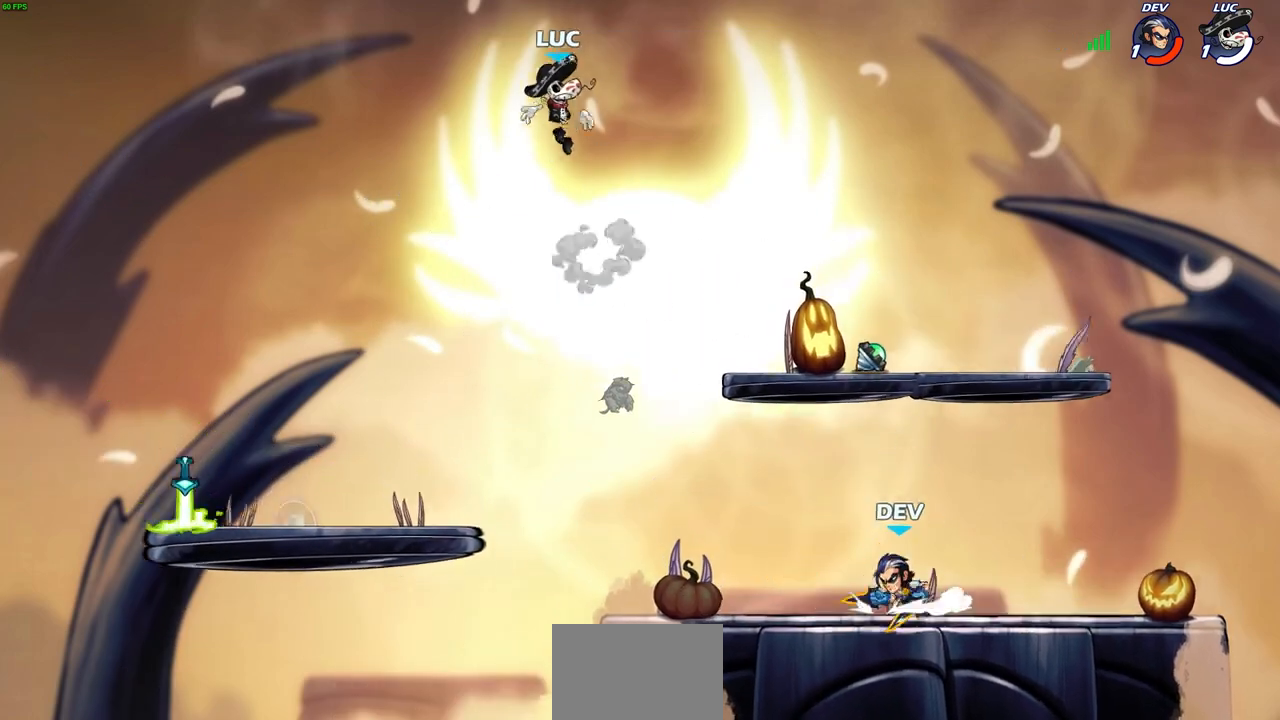
{"buttons": [], "left_stick": "right", "events": []}
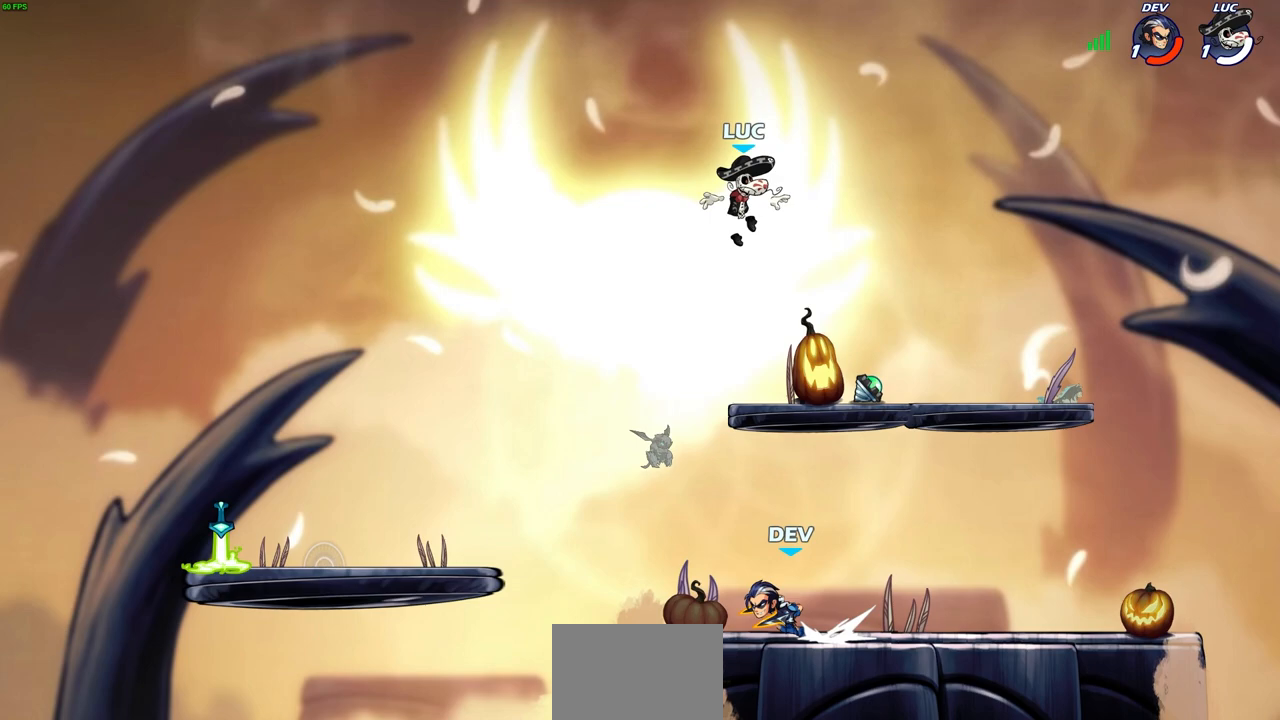
{"buttons": [], "left_stick": "up-left", "events": [[200, "R1", "down"], [300, "R1", "up"], [383, "left_stick", "up-left"]]}
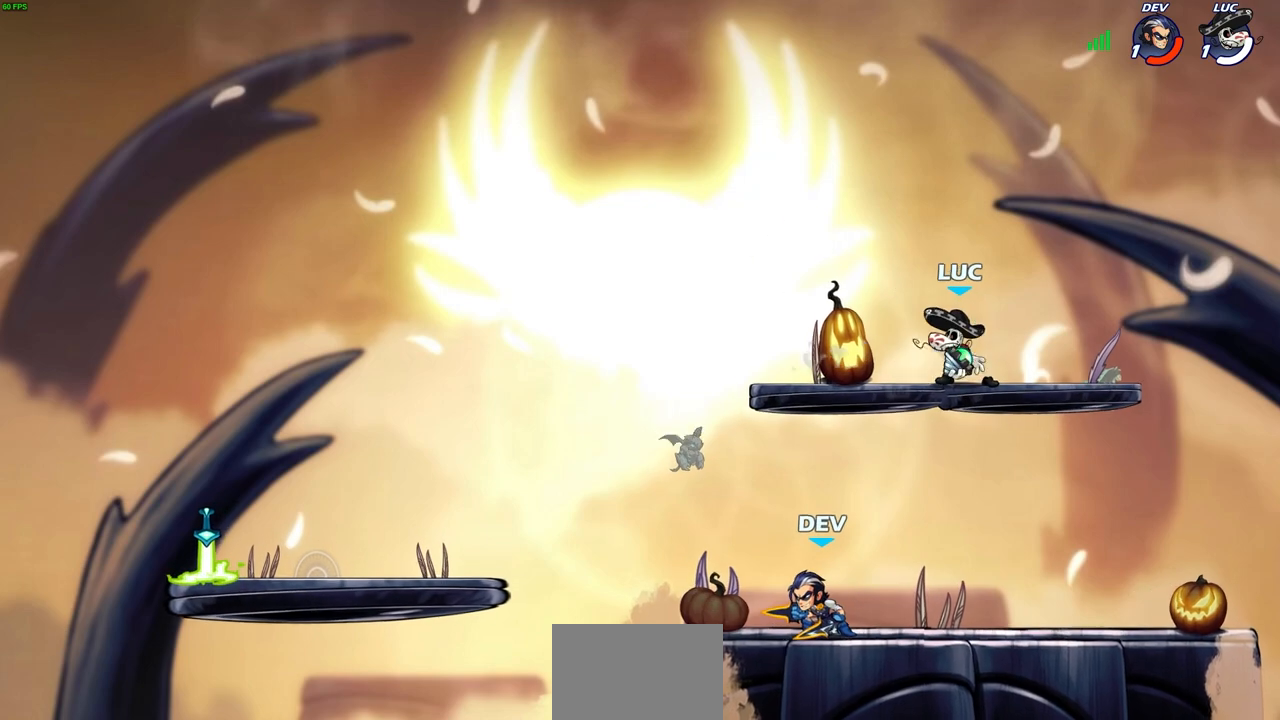
{"buttons": [], "left_stick": "left", "events": [[17, "CIRCLE", "down"], [17, "left_stick", "down-left"], [83, "CIRCLE", "up"], [117, "left_stick", "center"], [383, "left_stick", "left"]]}
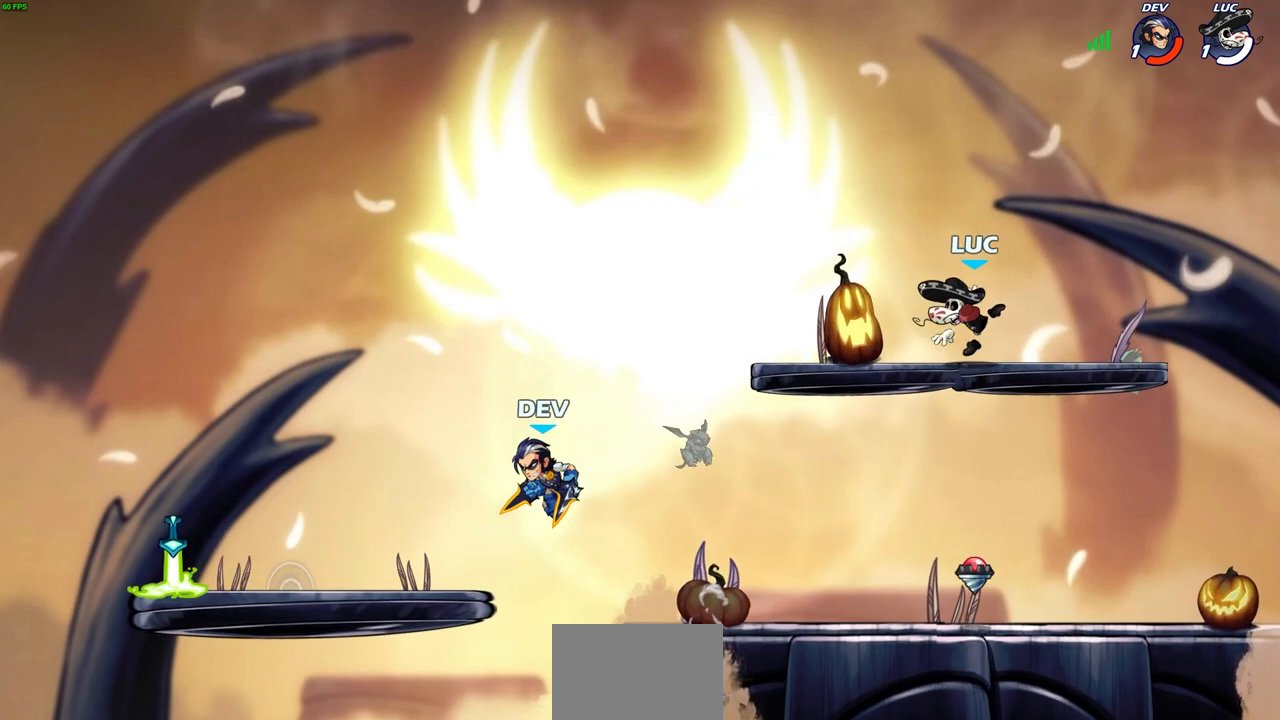
{"buttons": [], "left_stick": "left", "events": [[133, "left_stick", "down-left"], [267, "left_stick", "down-right"], [417, "left_stick", "left"]]}
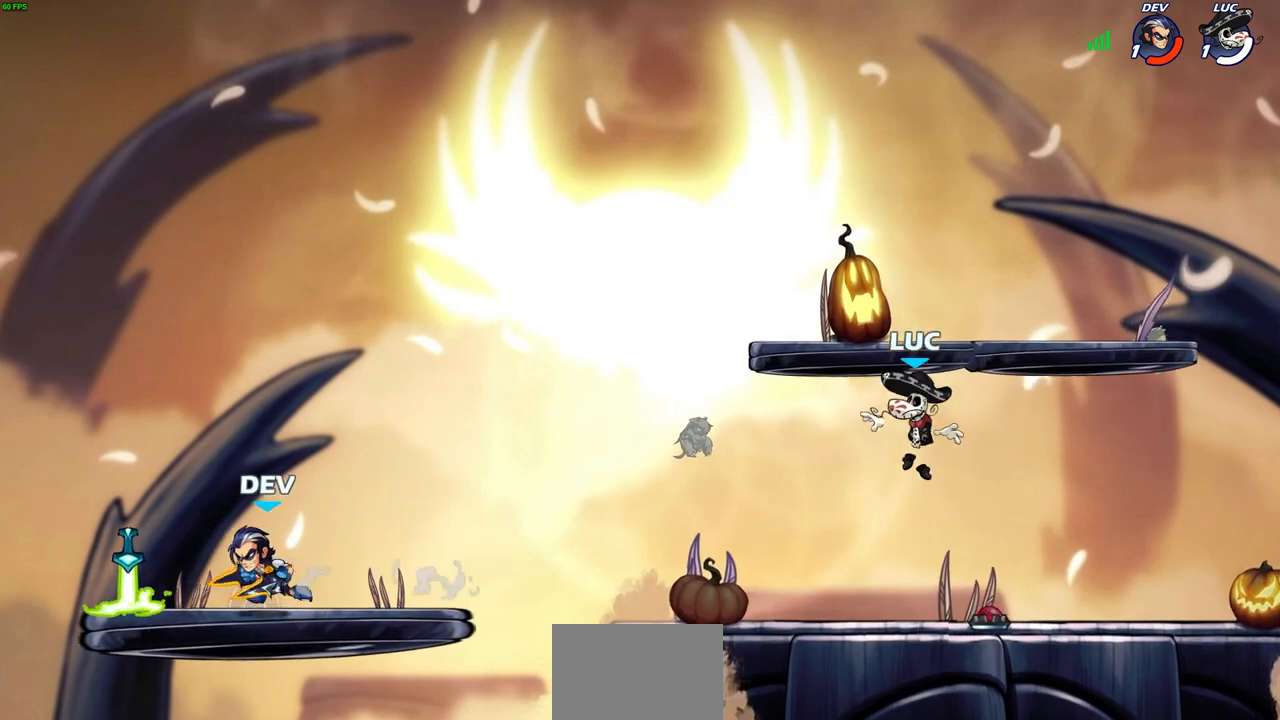
{"buttons": [], "left_stick": "center", "events": [[333, "left_stick", "center"]]}
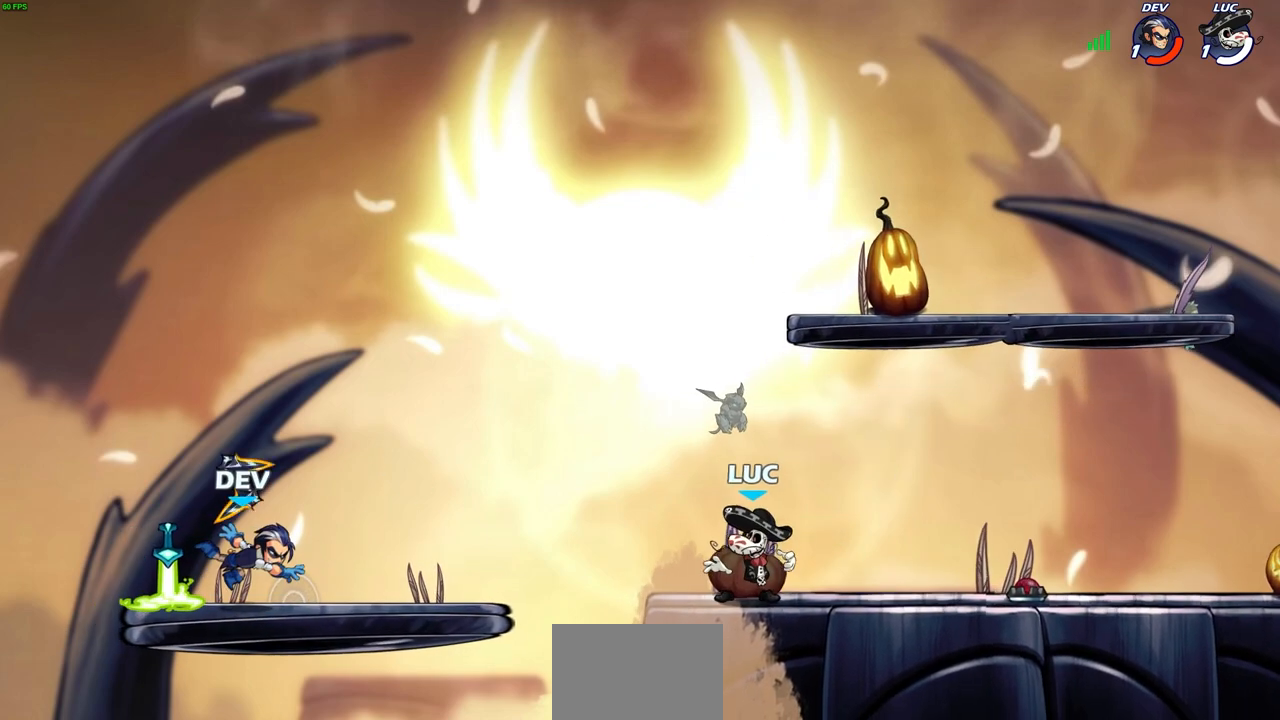
{"buttons": [], "left_stick": "center", "events": []}
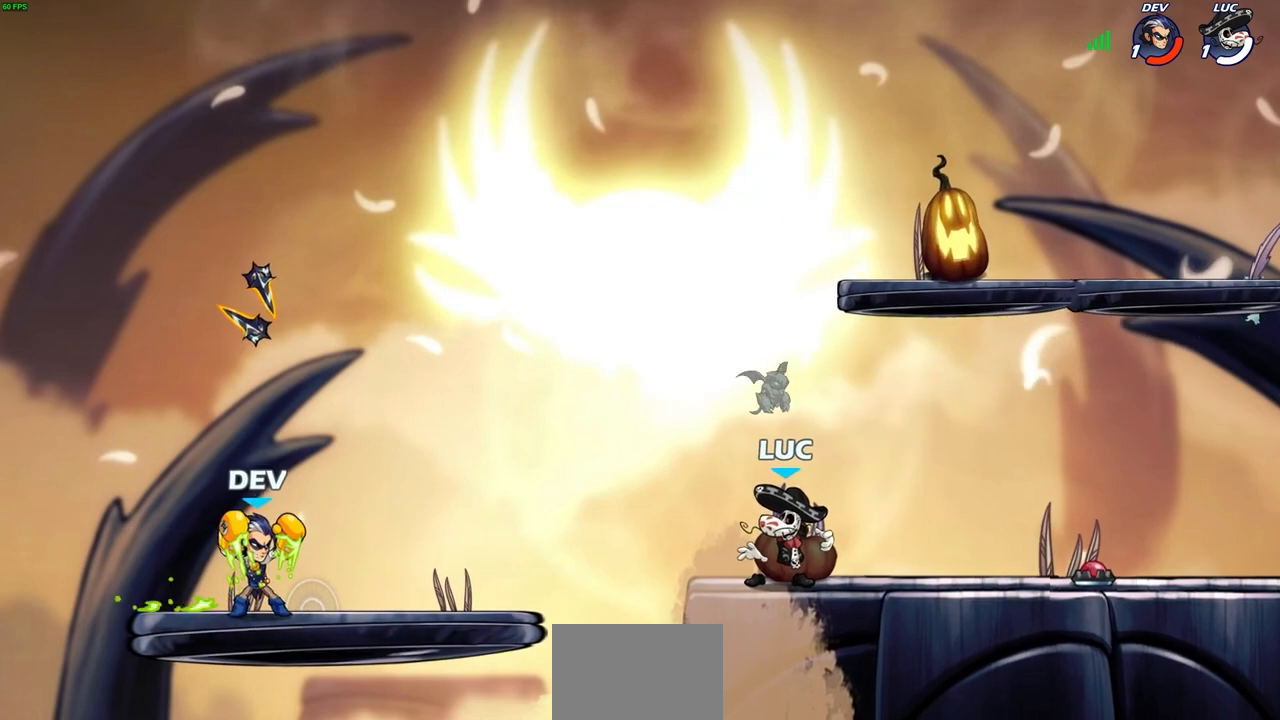
{"buttons": [], "left_stick": "center", "events": []}
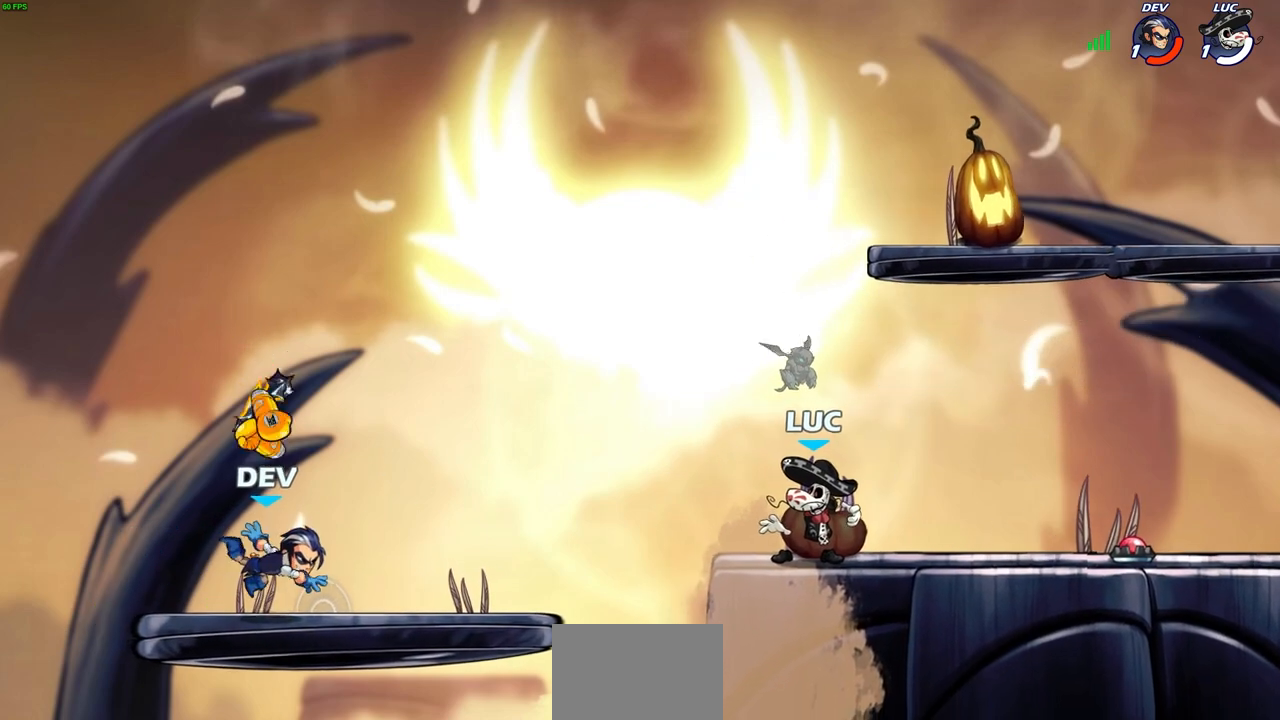
{"buttons": [], "left_stick": "right", "events": [[483, "left_stick", "right"]]}
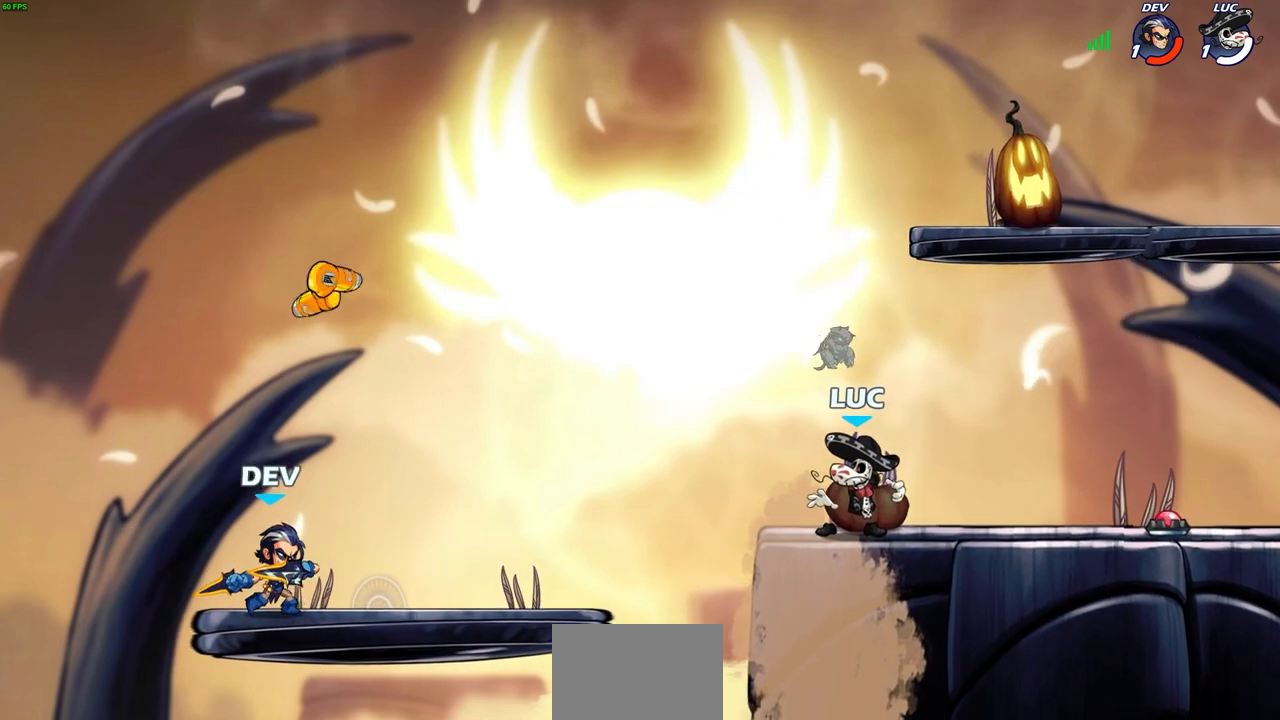
{"buttons": [], "left_stick": "center", "events": [[333, "left_stick", "center"]]}
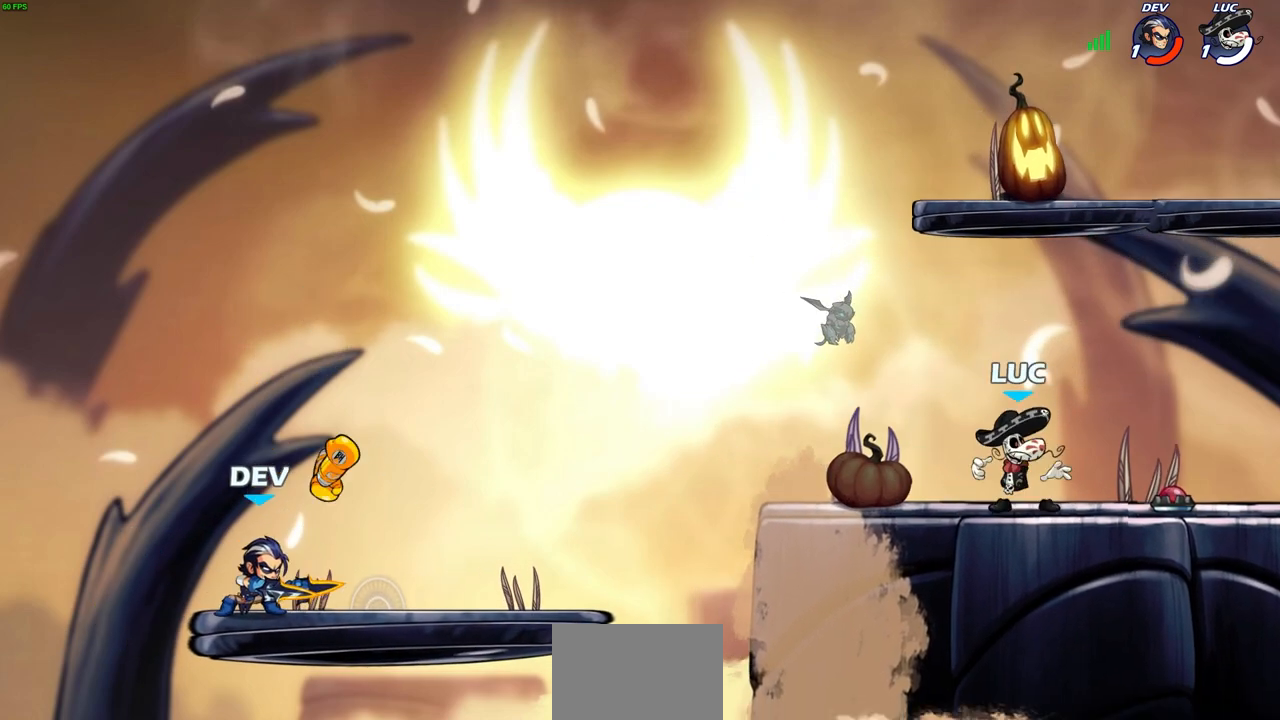
{"buttons": [], "left_stick": "center", "events": [[333, "left_stick", "left"], [450, "left_stick", "center"]]}
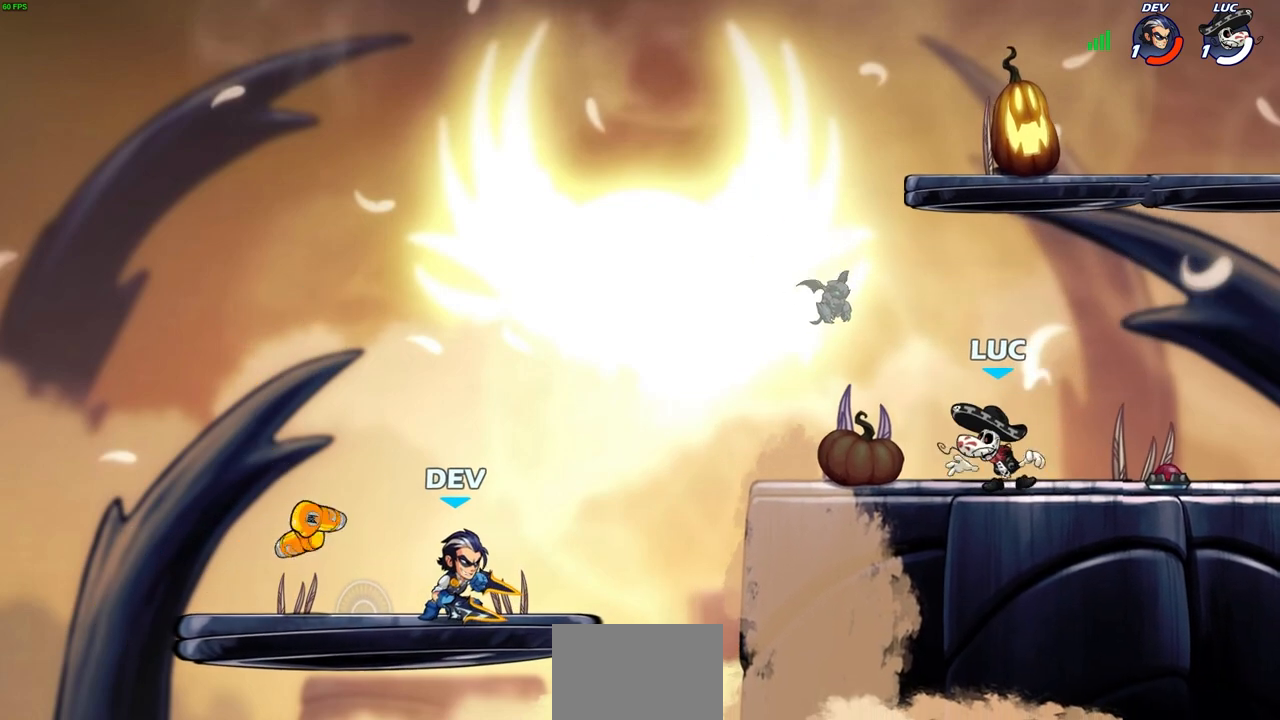
{"buttons": [], "left_stick": "center", "events": []}
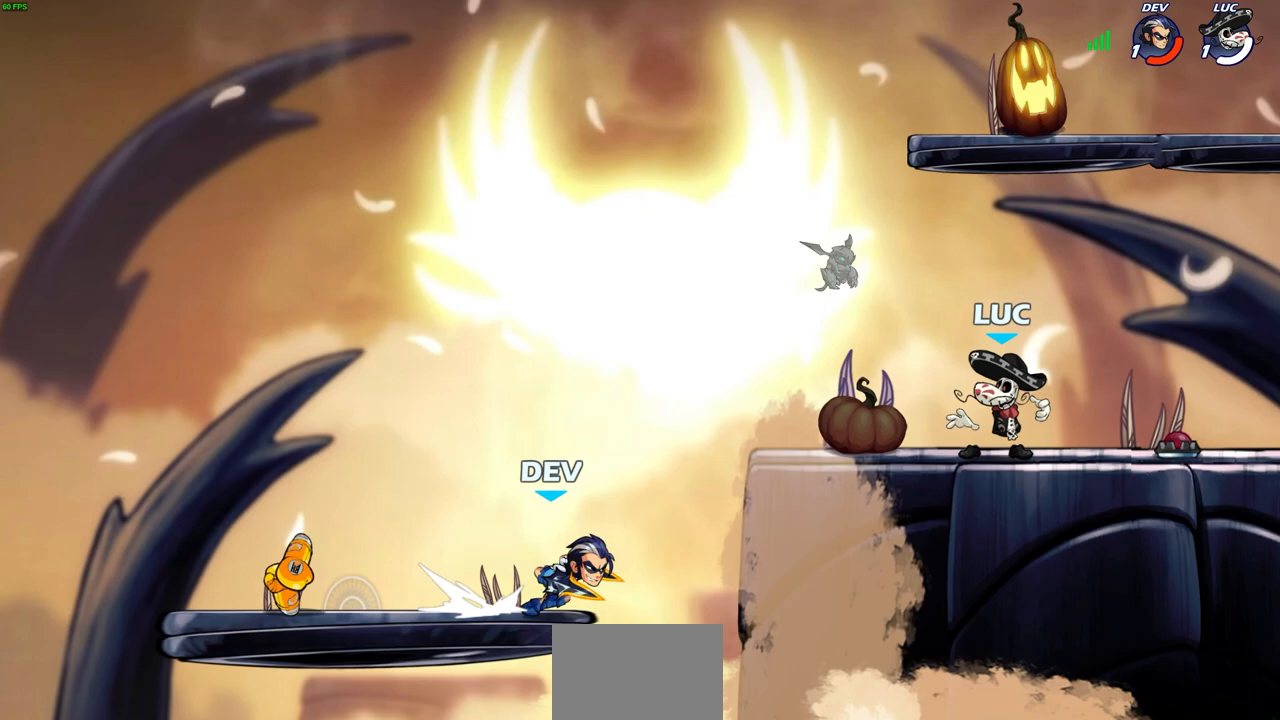
{"buttons": ["CROSS"], "left_stick": "right", "events": [[300, "left_stick", "right"], [450, "CROSS", "down"]]}
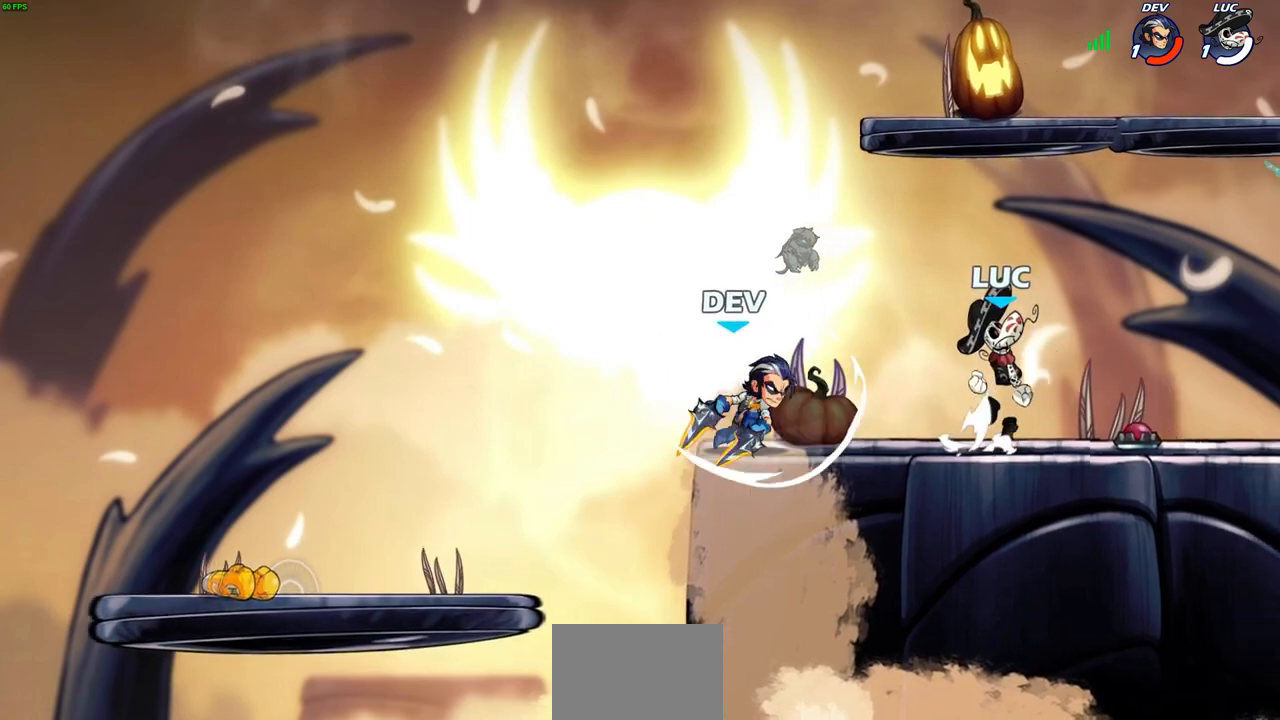
{"buttons": [], "left_stick": "down-right", "events": [[100, "CROSS", "up"], [200, "left_stick", "down-right"]]}
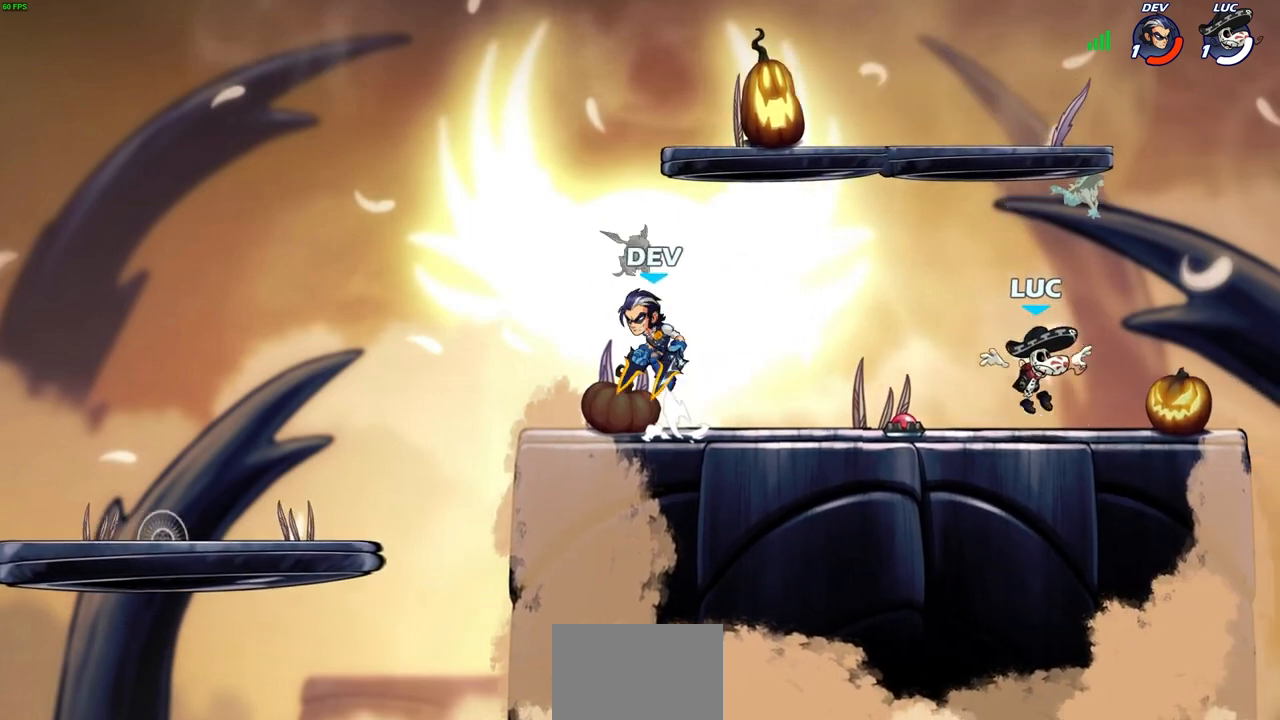
{"buttons": [], "left_stick": "right", "events": [[100, "left_stick", "left"], [250, "left_stick", "right"], [350, "left_stick", "left"], [450, "left_stick", "up"], [500, "left_stick", "right"]]}
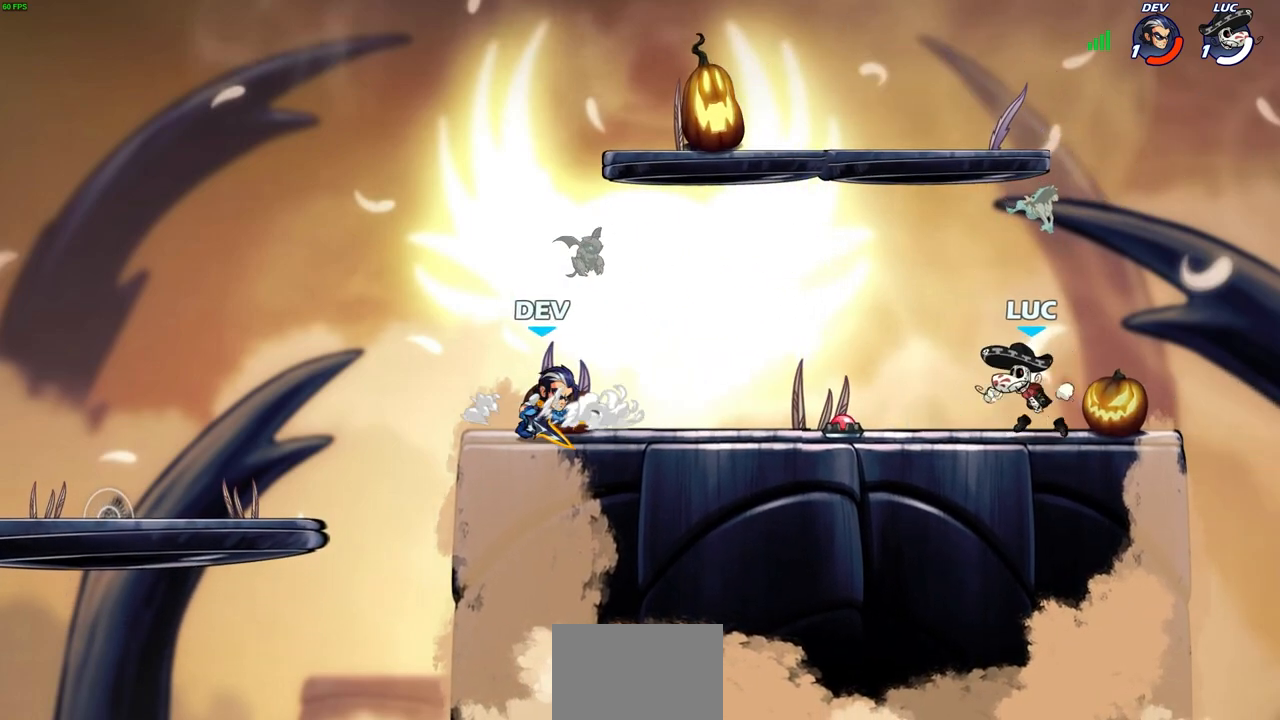
{"buttons": ["CROSS"], "left_stick": "up-left", "events": [[67, "left_stick", "up-left"], [250, "R2", "down"], [267, "CROSS", "down"], [400, "CROSS", "up"], [417, "R2", "up"], [500, "CROSS", "down"]]}
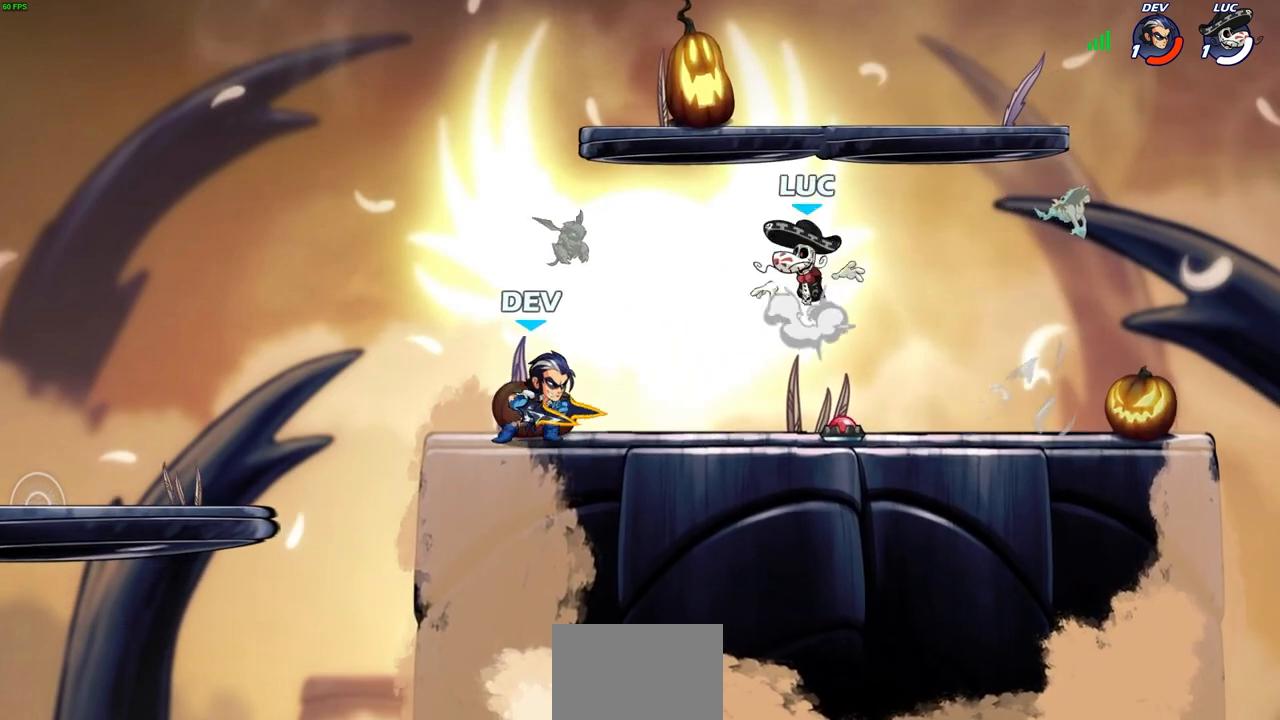
{"buttons": [], "left_stick": "down-right", "events": [[117, "left_stick", "up-right"], [133, "CROSS", "up"], [217, "CROSS", "down"], [250, "left_stick", "right"], [350, "CROSS", "up"], [467, "left_stick", "down-right"]]}
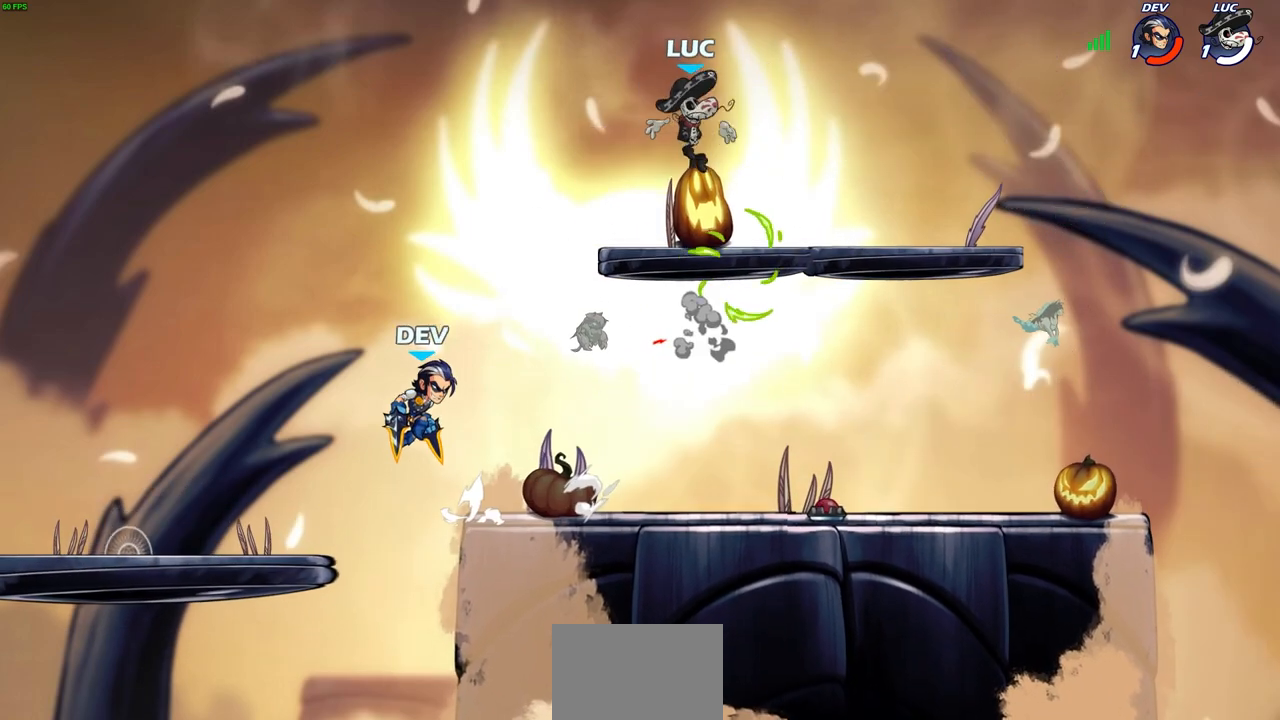
{"buttons": [], "left_stick": "up-right", "events": [[233, "left_stick", "down-left"], [483, "left_stick", "up-right"]]}
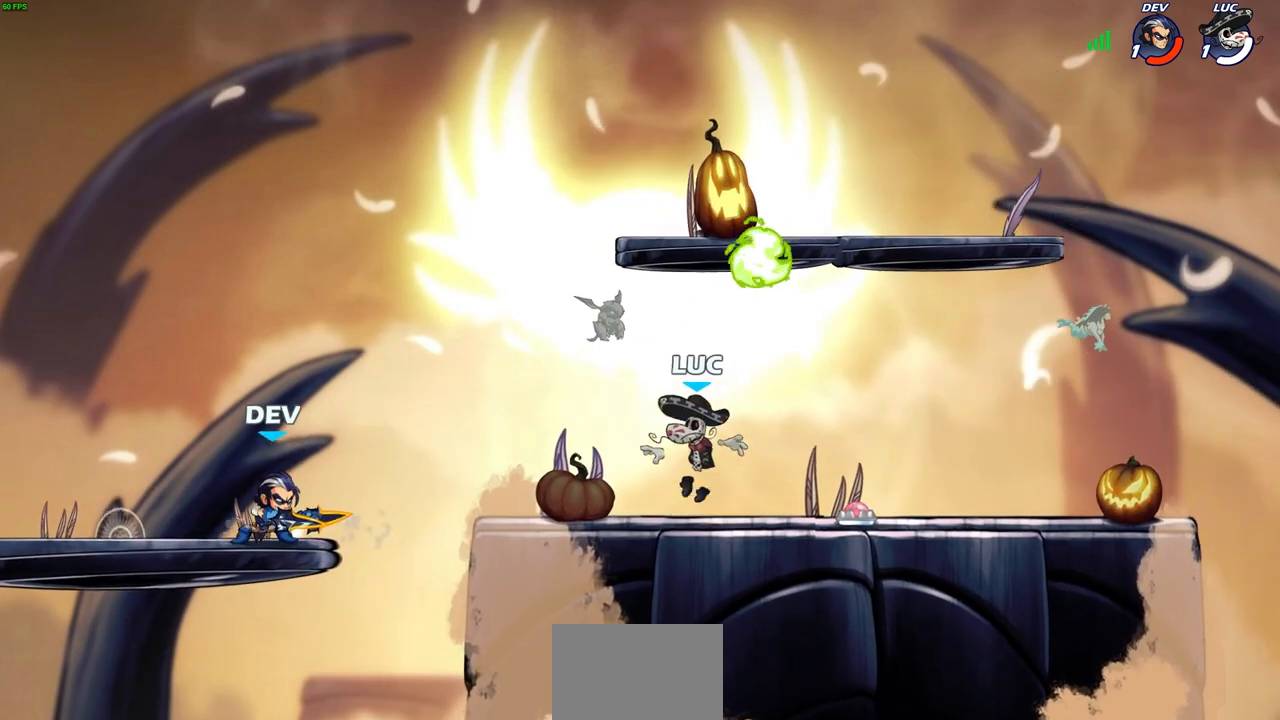
{"buttons": [], "left_stick": "right", "events": [[17, "left_stick", "right"], [83, "CROSS", "down"], [133, "left_stick", "up-right"], [217, "CROSS", "up"], [250, "left_stick", "up-left"], [267, "R1", "down"], [383, "R1", "up"], [483, "left_stick", "right"]]}
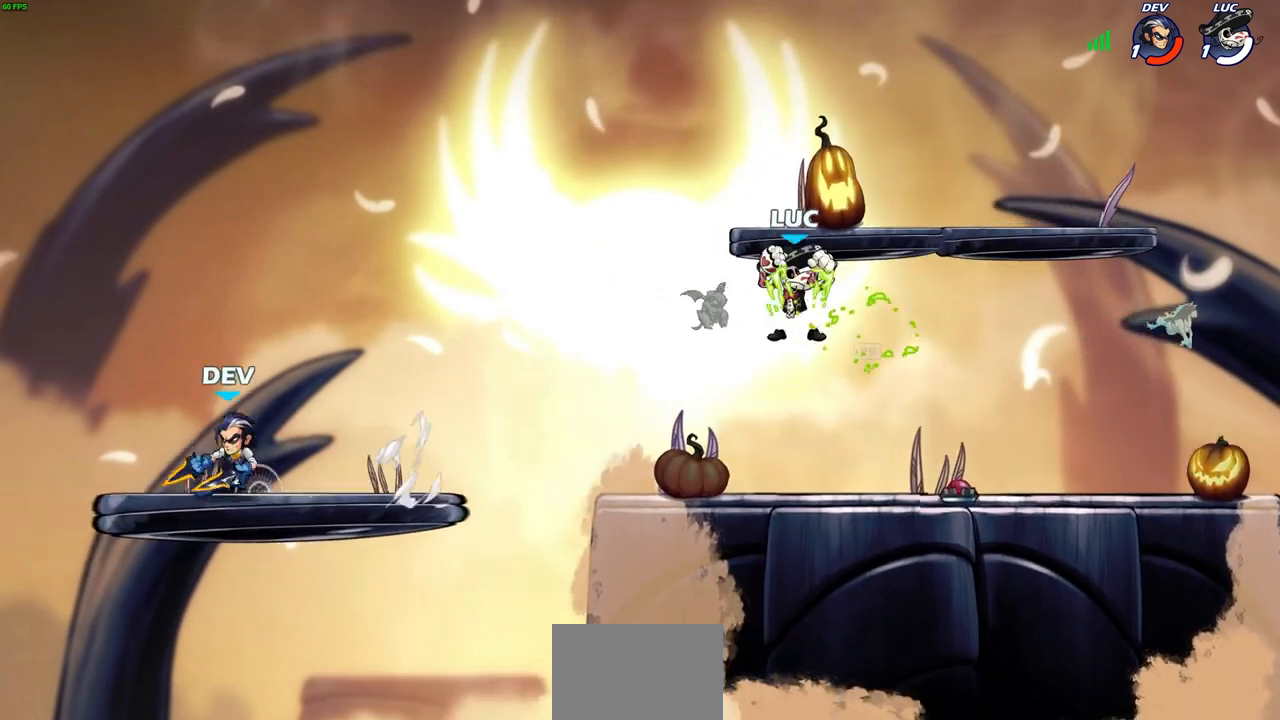
{"buttons": [], "left_stick": "left", "events": [[167, "left_stick", "down"], [233, "left_stick", "down-left"], [367, "left_stick", "down-right"], [500, "left_stick", "left"]]}
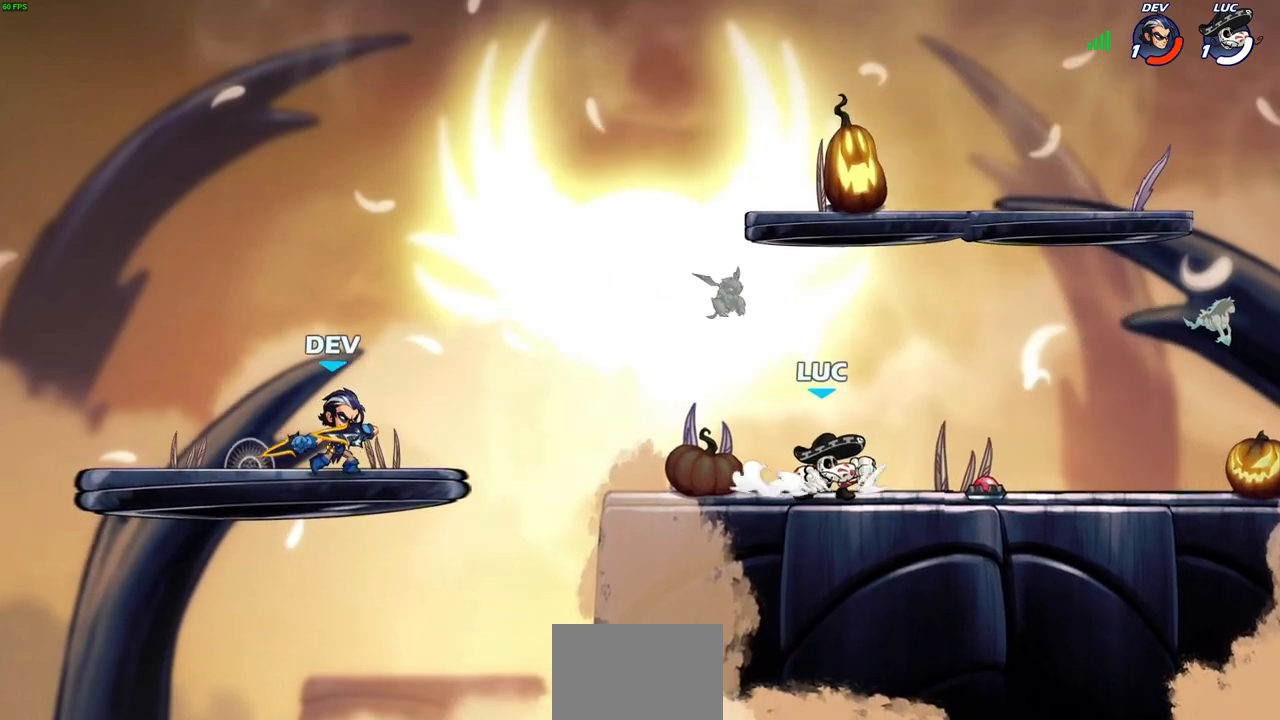
{"buttons": ["CIRCLE"], "left_stick": "down-left", "events": [[200, "left_stick", "down-left"], [283, "R2", "down"], [333, "CIRCLE", "down"], [450, "R2", "up"]]}
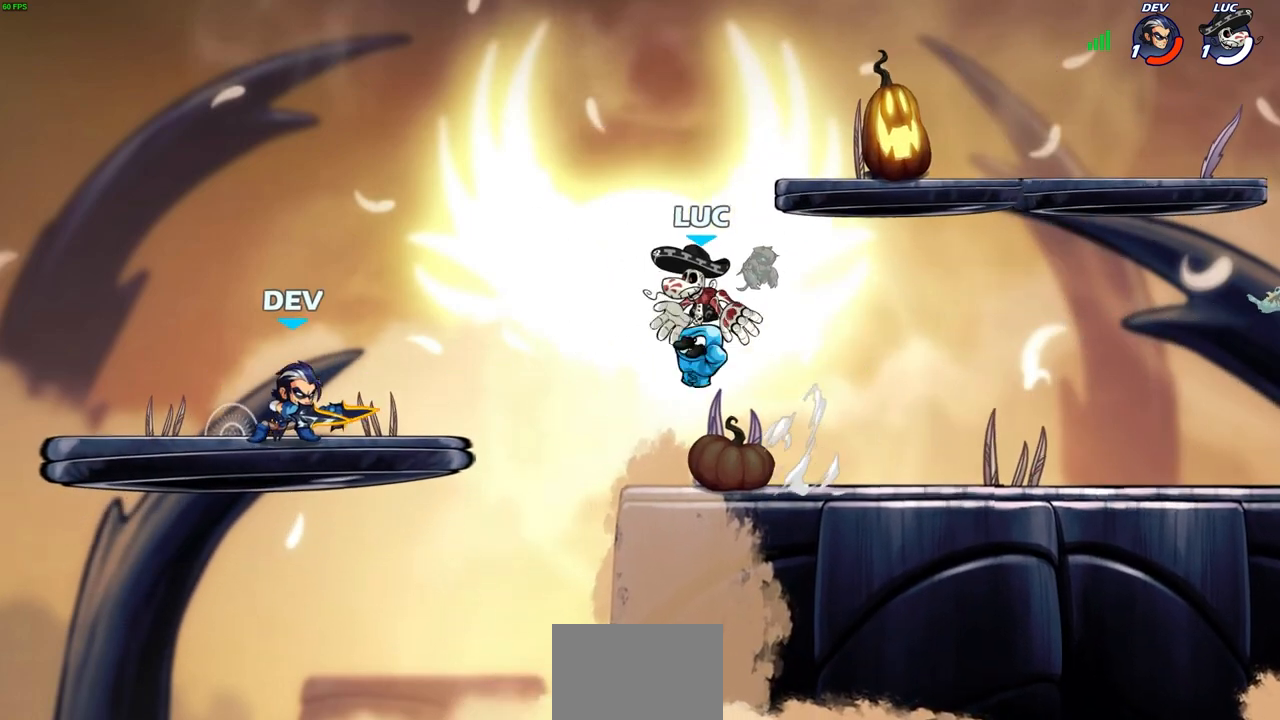
{"buttons": ["CIRCLE"], "left_stick": "down-left", "events": []}
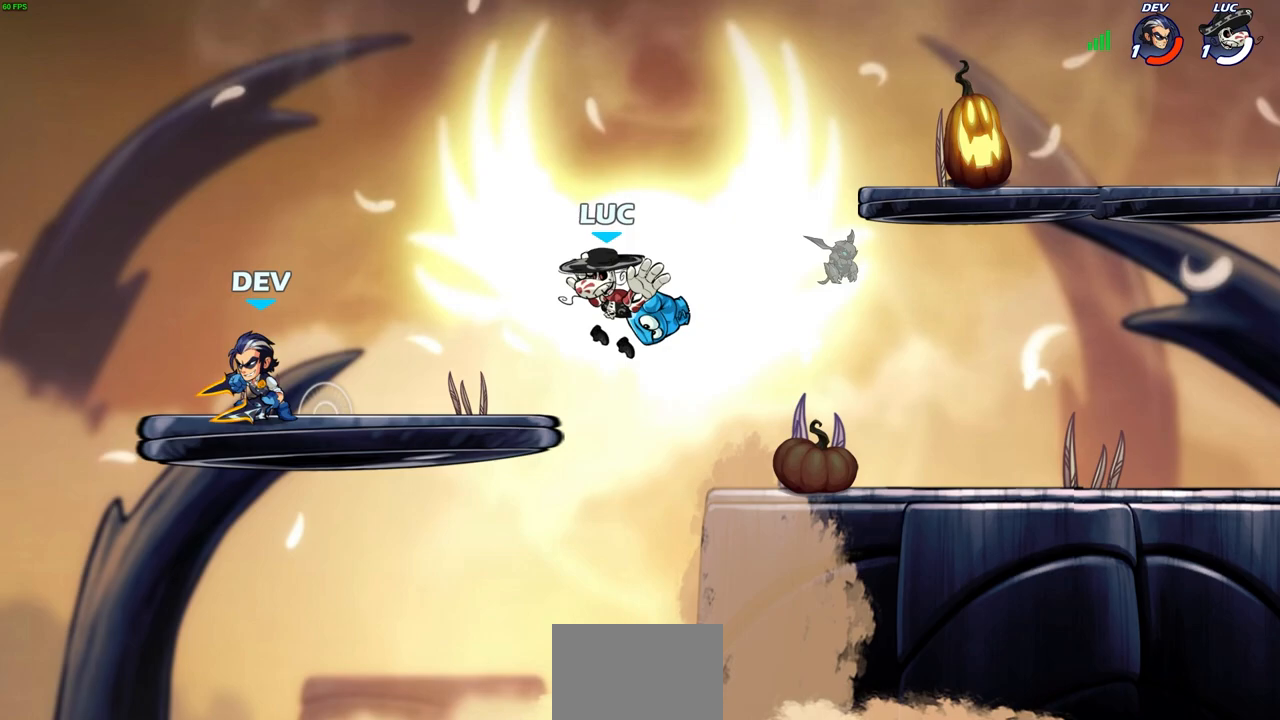
{"buttons": ["CIRCLE"], "left_stick": "down-left", "events": []}
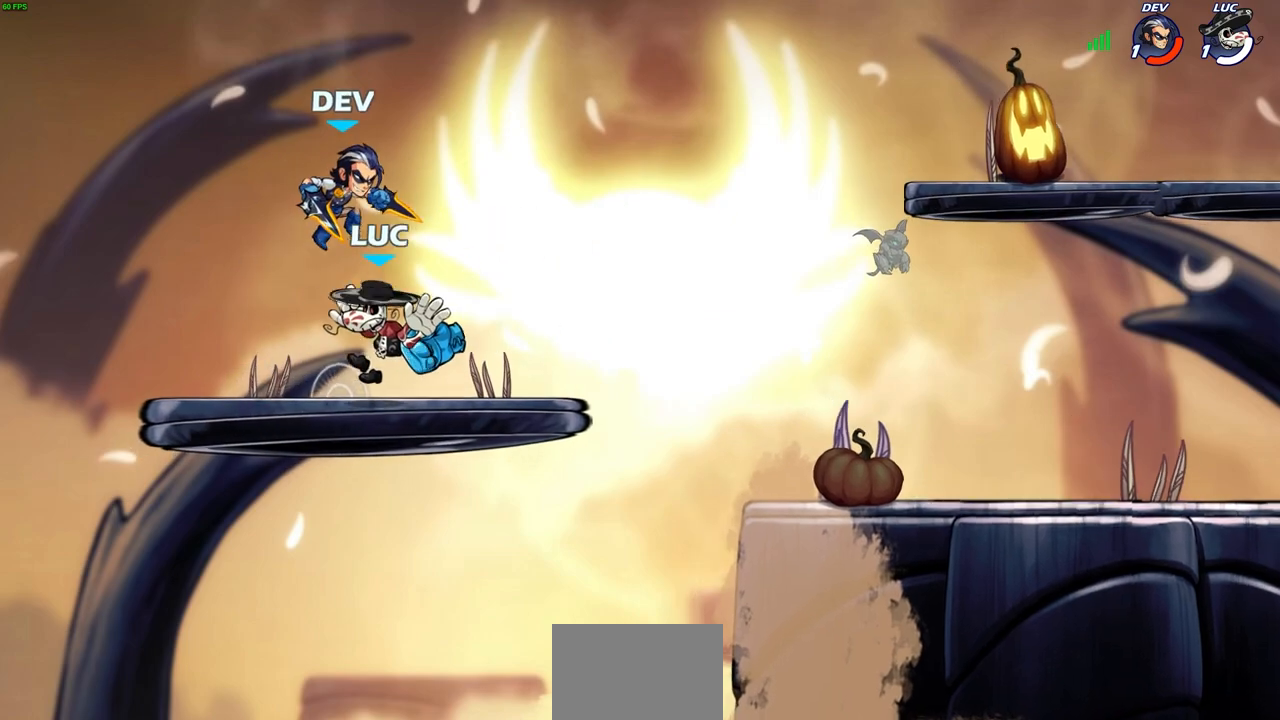
{"buttons": ["CIRCLE"], "left_stick": "down-left", "events": []}
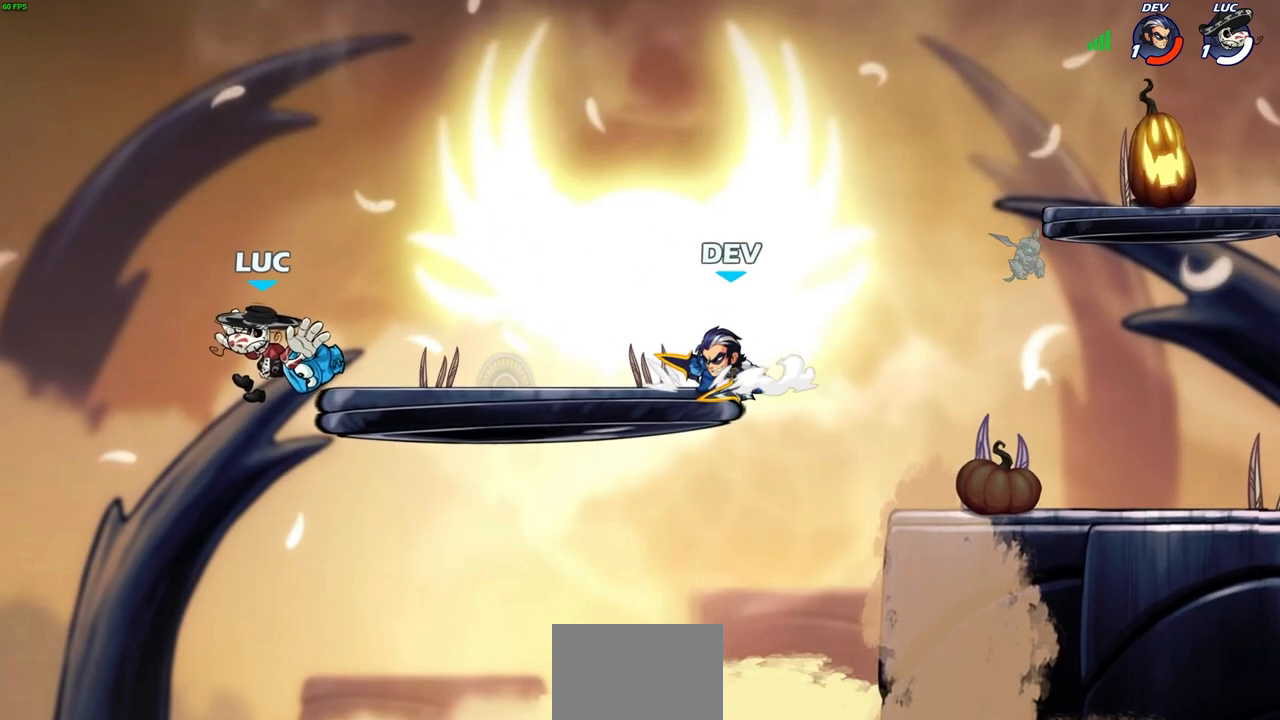
{"buttons": [], "left_stick": "center", "events": [[400, "CIRCLE", "up"], [417, "left_stick", "center"]]}
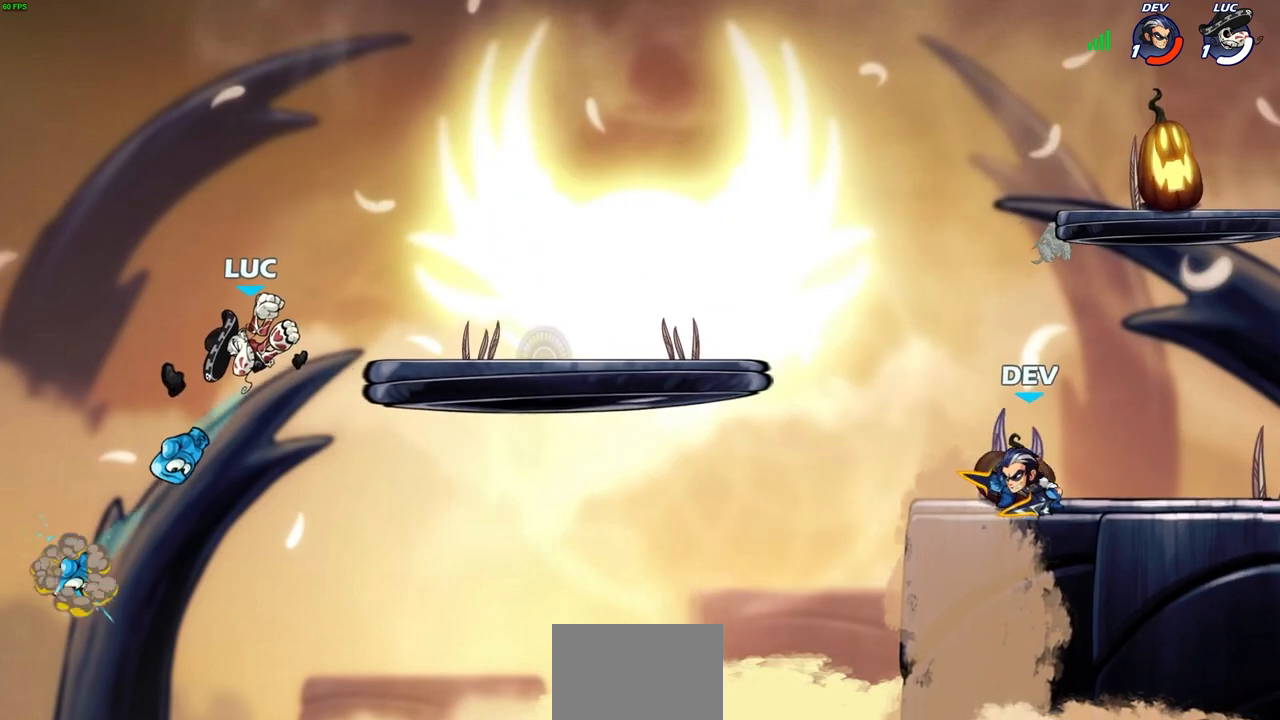
{"buttons": ["CROSS"], "left_stick": "up-right", "events": [[17, "left_stick", "right"], [233, "left_stick", "up-right"], [300, "CROSS", "down"], [400, "CROSS", "up"], [500, "CROSS", "down"]]}
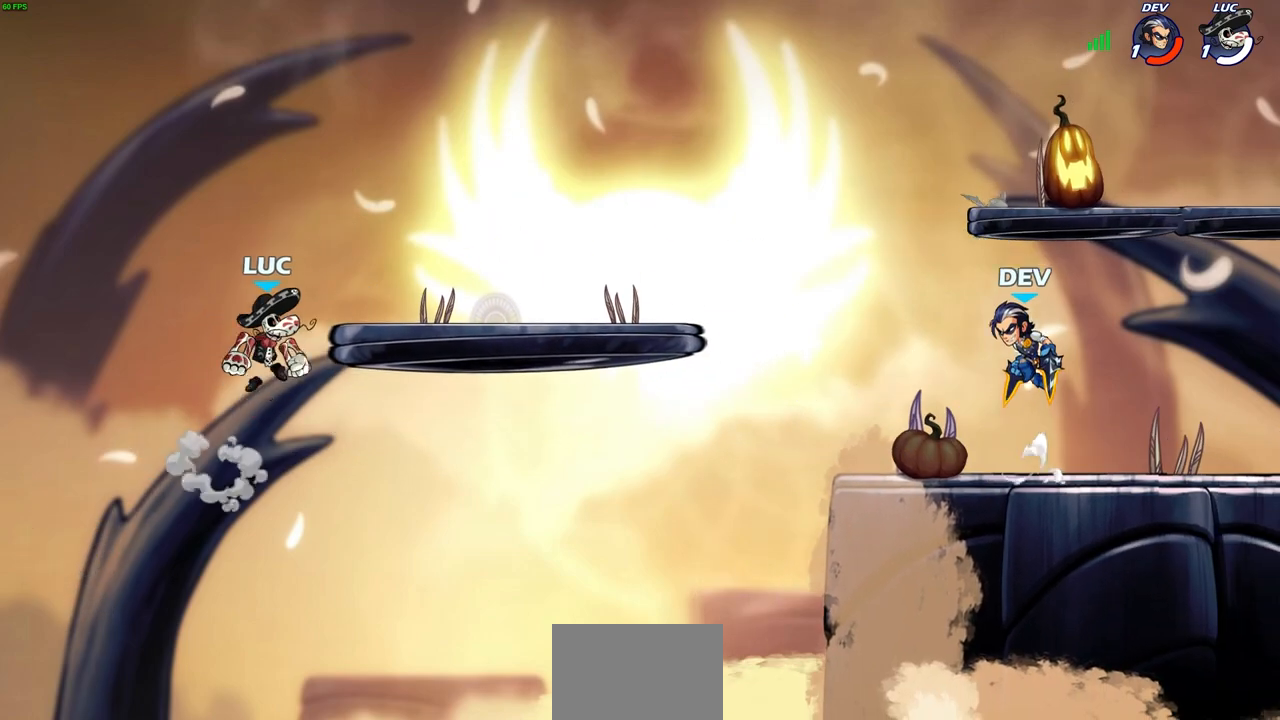
{"buttons": [], "left_stick": "up-left", "events": [[150, "CROSS", "up"], [300, "left_stick", "down-right"], [400, "left_stick", "down-left"], [467, "left_stick", "up-left"]]}